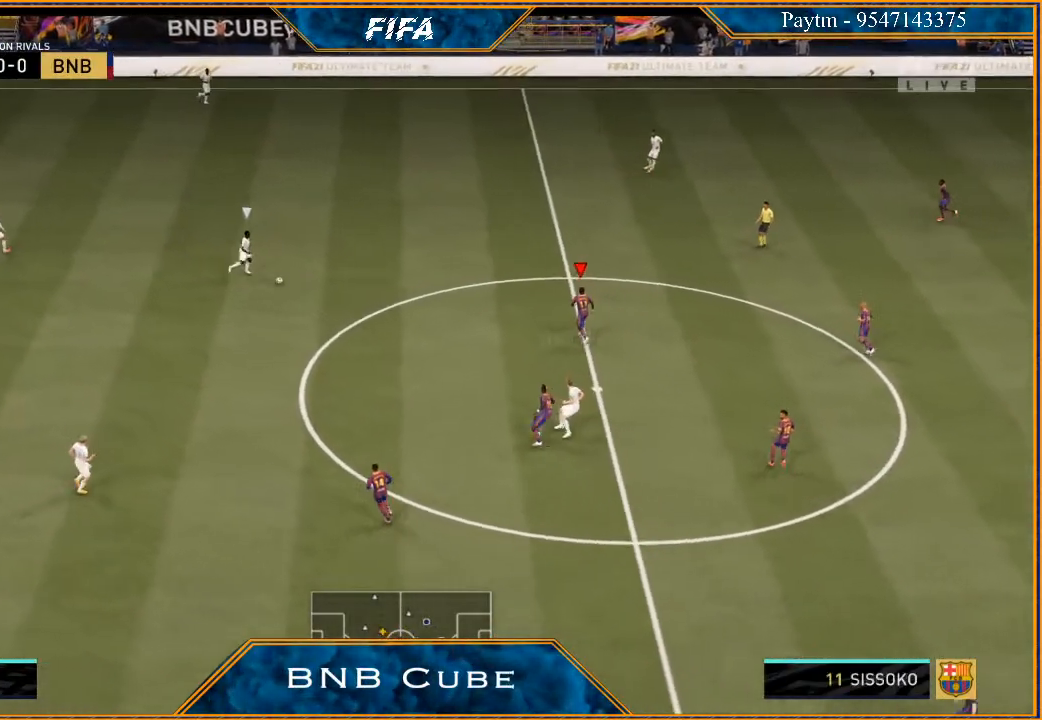
Gameplay with a controller (Xbox layout); each line is a JSON object with the inputs held at the frame after it. "events" lists button and stick changes between this image and that frame as [ms after this image, input, new state], when the widget could be followed in between.
{"buttons": ["L1", "R2"], "left_stick": "up", "right_stick": "center", "events": [[500, "L1", "down"]]}
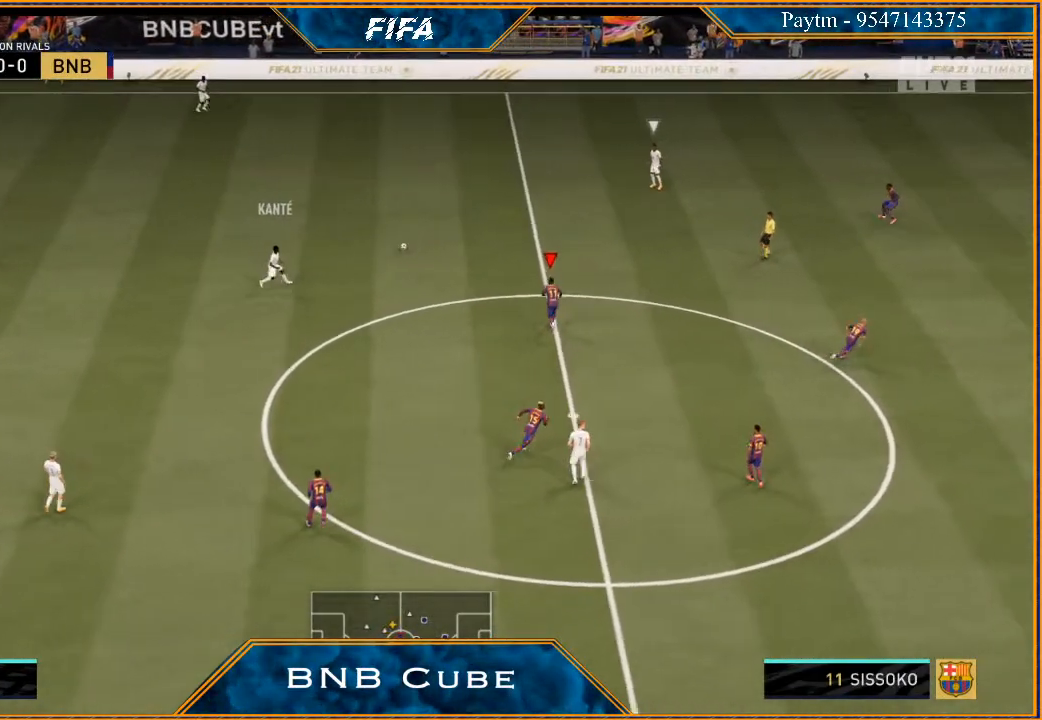
{"buttons": [], "left_stick": "down", "right_stick": "center", "events": [[67, "R2", "up"], [200, "L1", "up"], [200, "left_stick", "center"], [267, "left_stick", "down"]]}
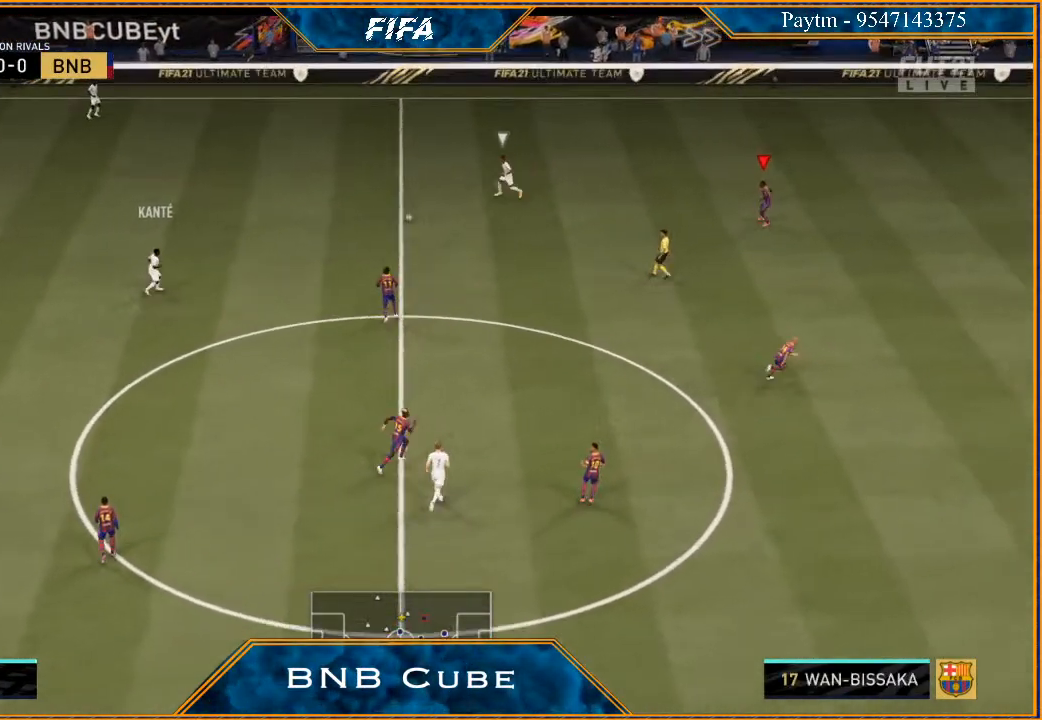
{"buttons": ["L2", "R2"], "left_stick": "left", "right_stick": "center", "events": [[67, "L2", "down"], [67, "left_stick", "down-left"], [133, "R2", "down"], [200, "left_stick", "left"]]}
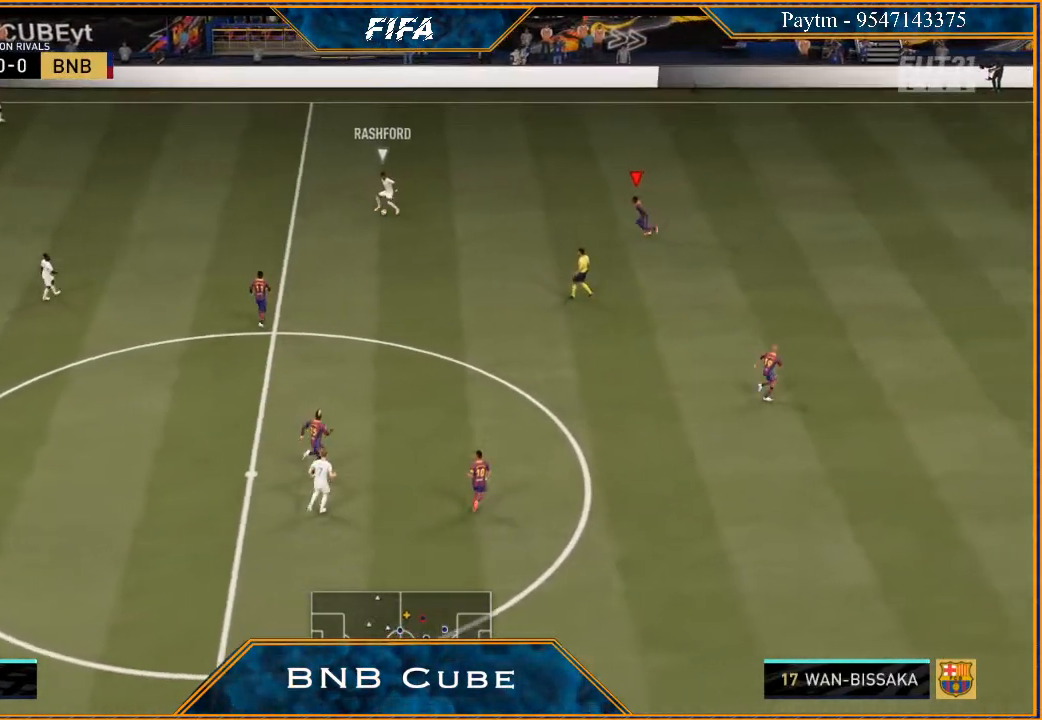
{"buttons": ["B", "L2", "R2"], "left_stick": "left", "right_stick": "center", "events": [[500, "B", "down"]]}
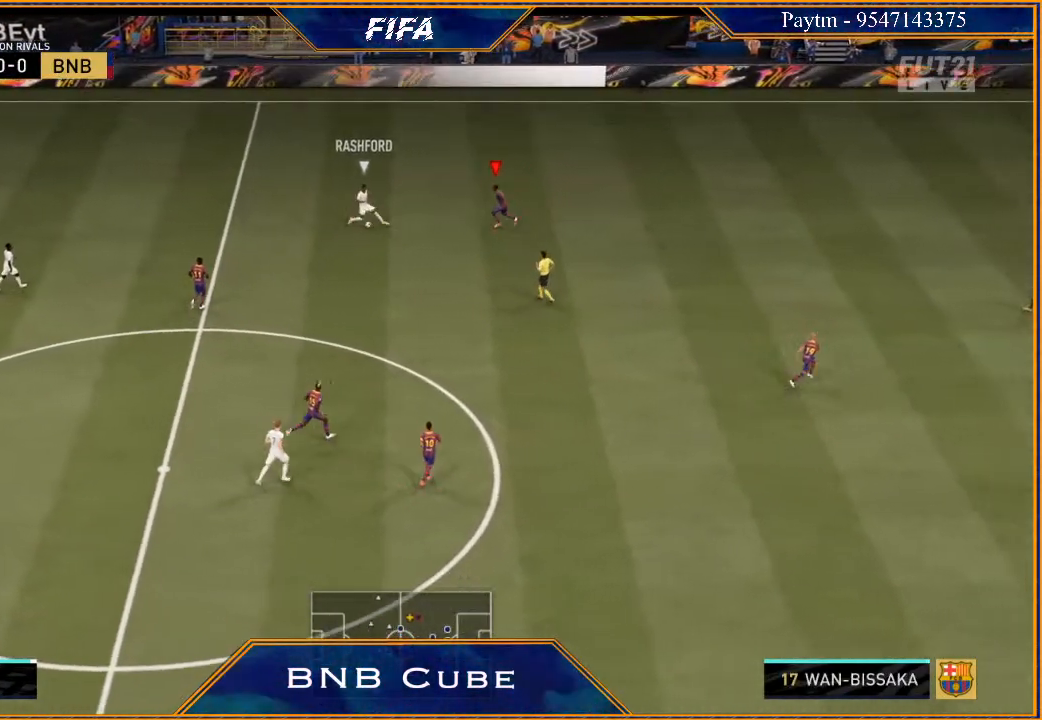
{"buttons": ["L2", "R2"], "left_stick": "down-left", "right_stick": "center", "events": [[67, "B", "up"], [433, "left_stick", "down-left"]]}
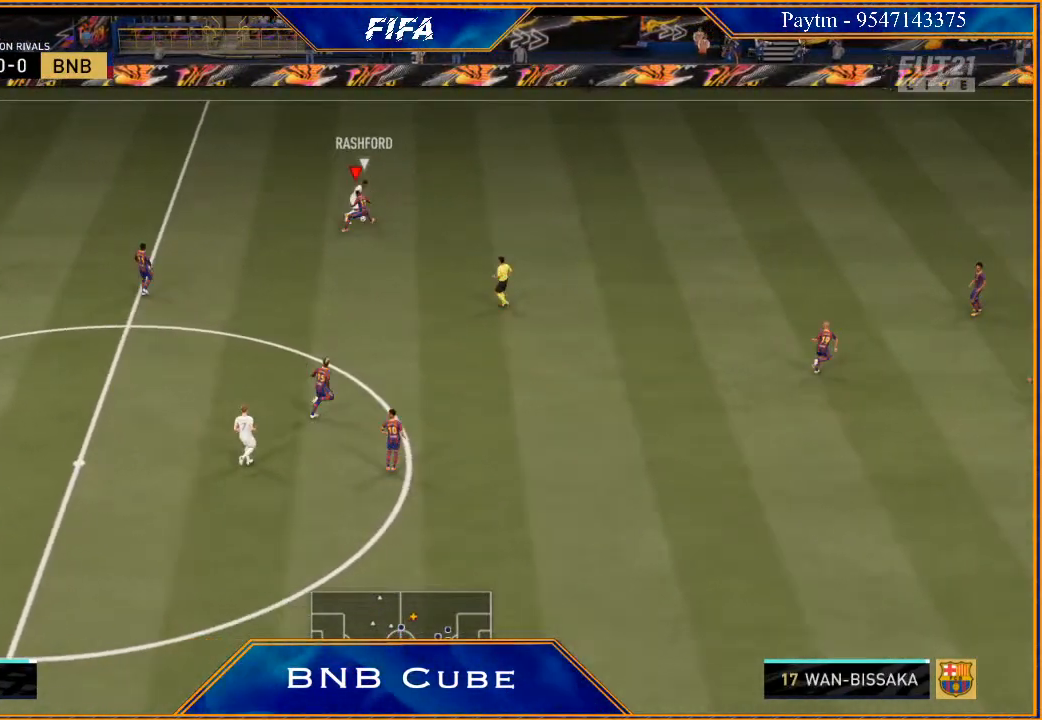
{"buttons": ["L2", "R2"], "left_stick": "up-left", "right_stick": "center", "events": [[67, "left_stick", "down"], [233, "left_stick", "left"], [467, "left_stick", "up-left"]]}
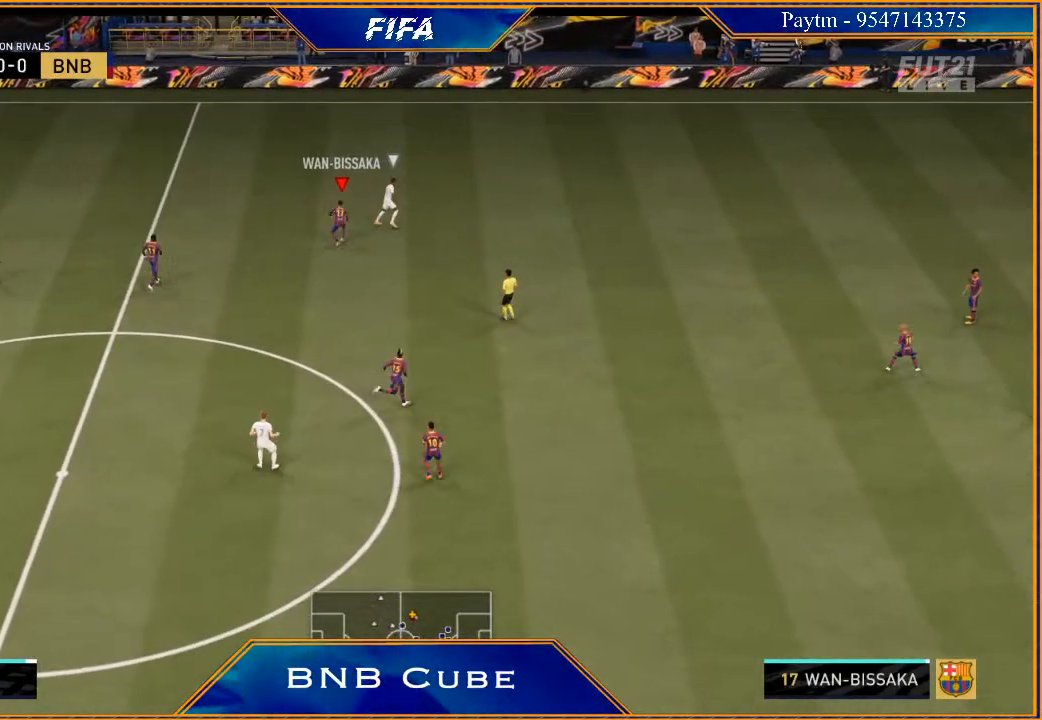
{"buttons": ["R2"], "left_stick": "up-left", "right_stick": "center", "events": [[67, "L2", "up"]]}
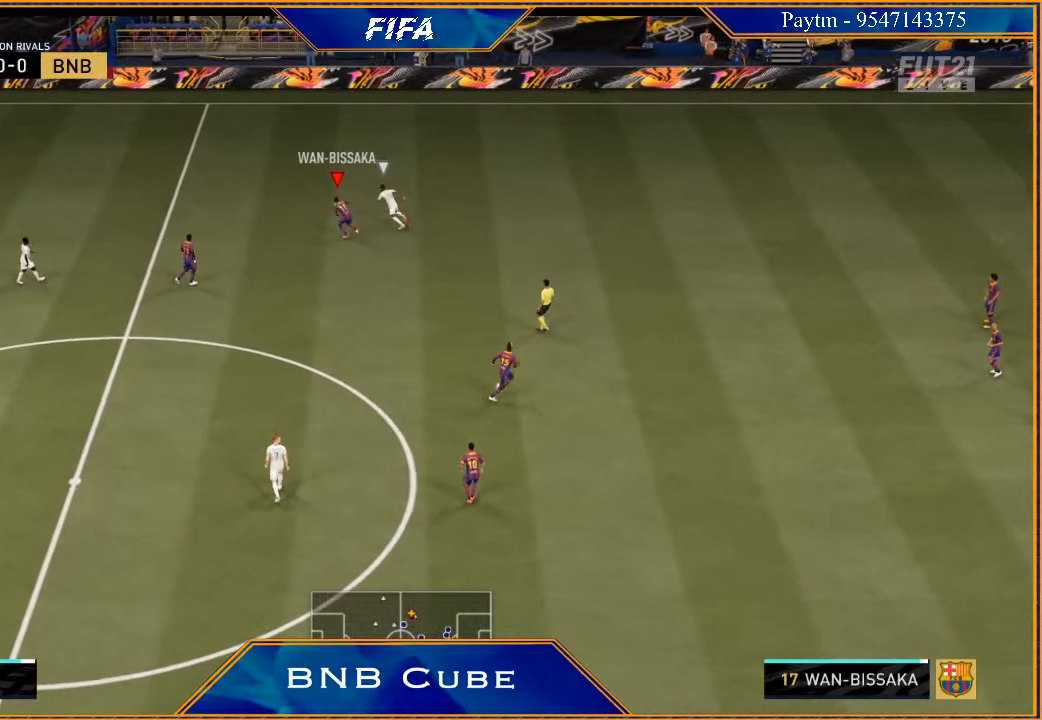
{"buttons": ["R2"], "left_stick": "up", "right_stick": "center", "events": [[267, "left_stick", "up"]]}
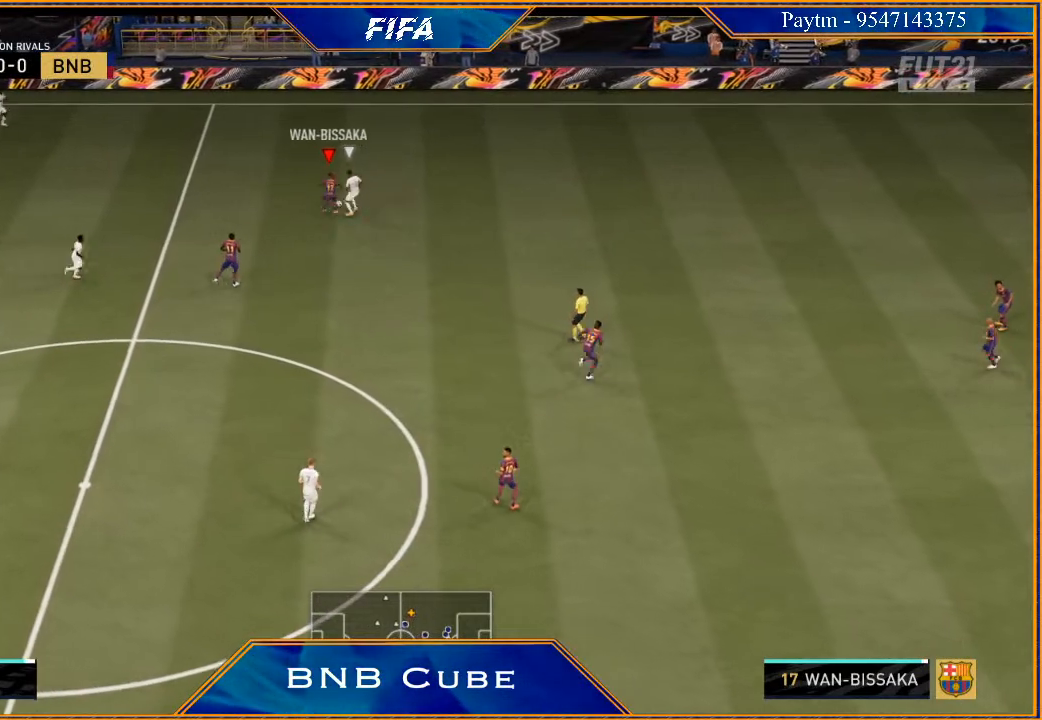
{"buttons": ["R2"], "left_stick": "up", "right_stick": "center", "events": []}
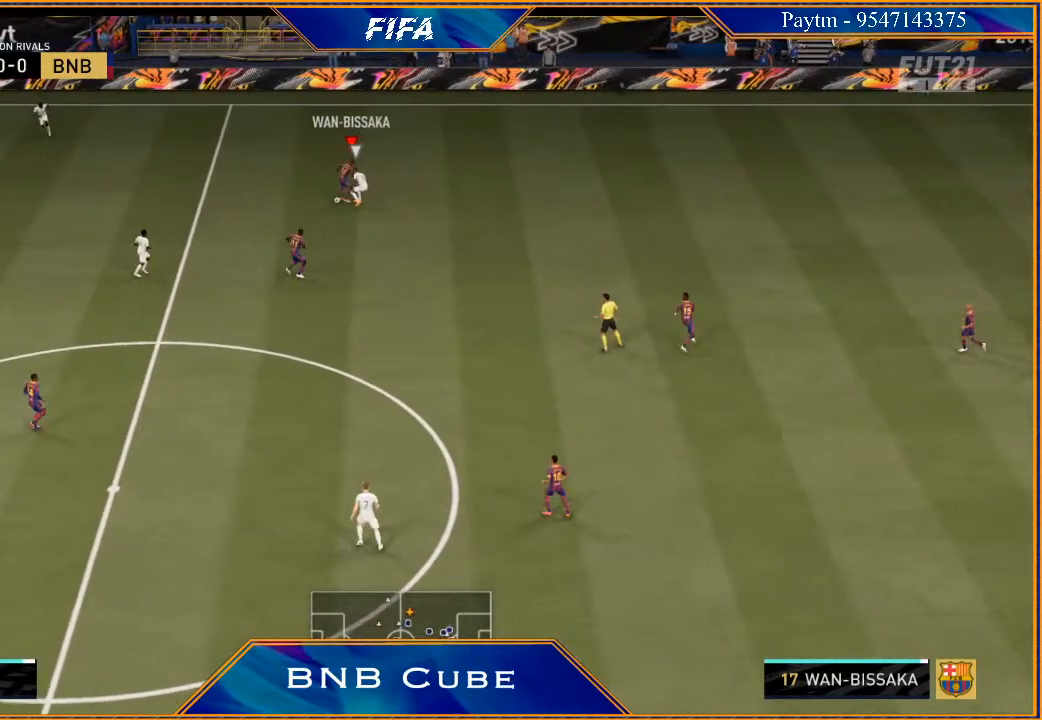
{"buttons": ["R2"], "left_stick": "up", "right_stick": "center", "events": []}
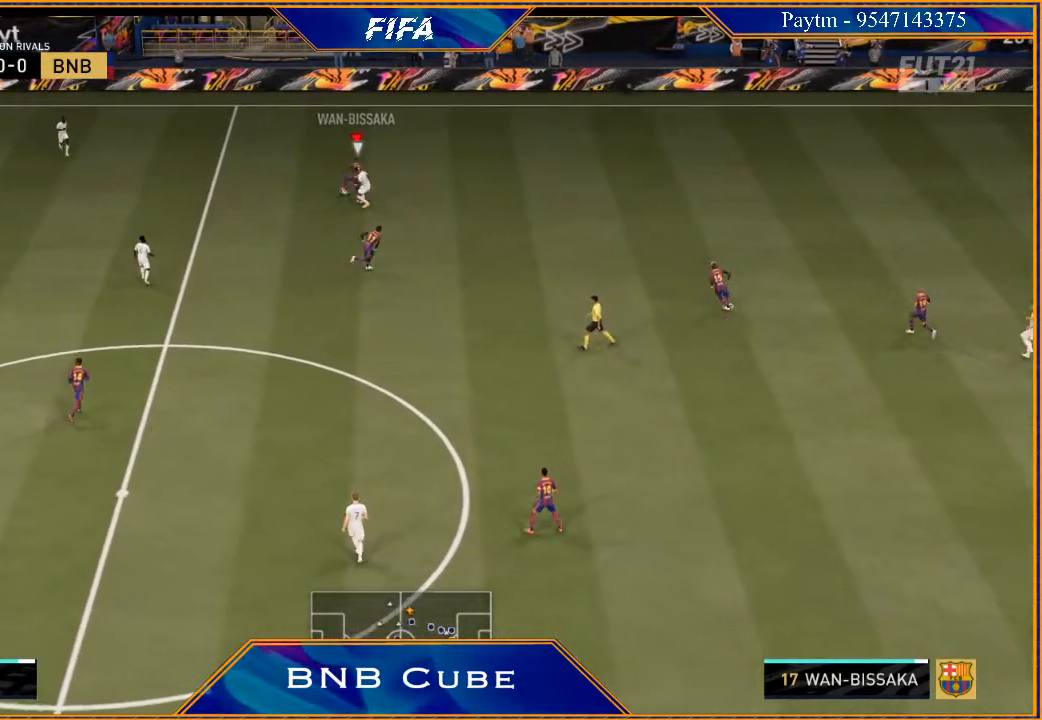
{"buttons": ["R2"], "left_stick": "up", "right_stick": "center", "events": []}
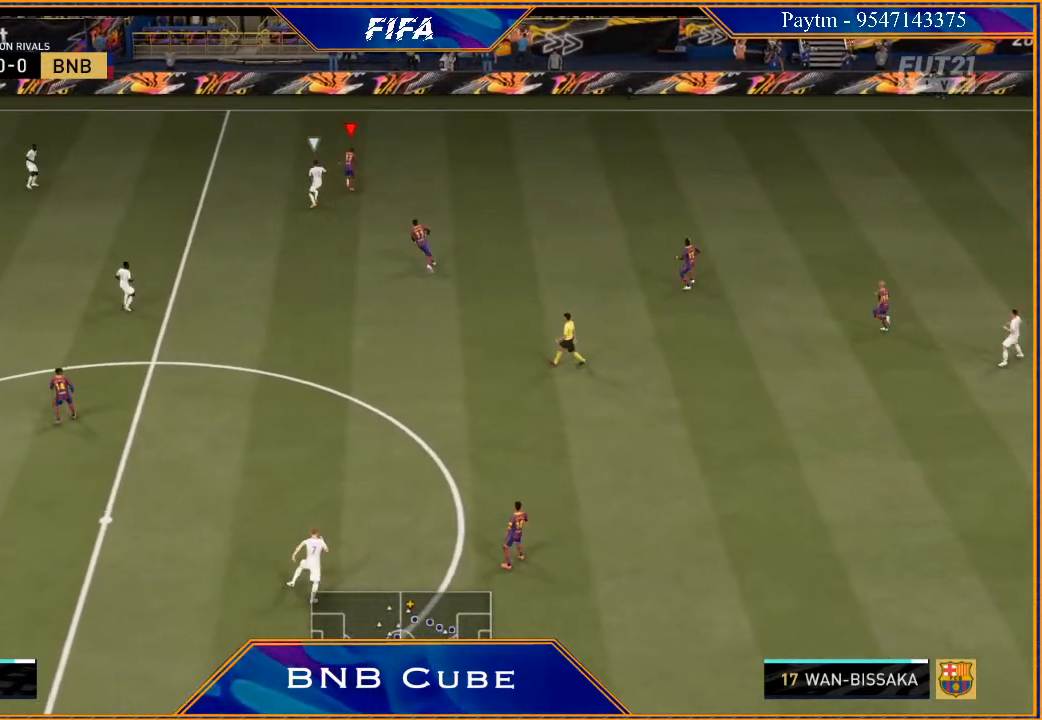
{"buttons": [], "left_stick": "up-right", "right_stick": "center", "events": [[433, "left_stick", "up-right"], [467, "R2", "up"]]}
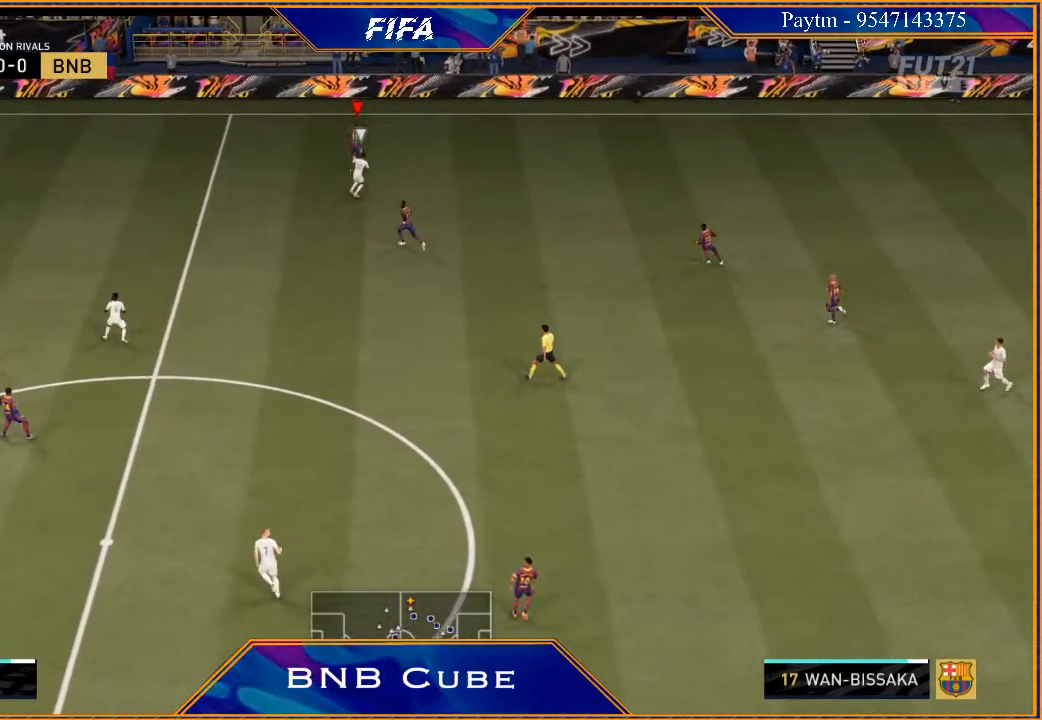
{"buttons": [], "left_stick": "right", "right_stick": "center", "events": [[233, "X", "down"], [233, "left_stick", "right"], [300, "X", "up"], [400, "A", "down"], [433, "A", "up"]]}
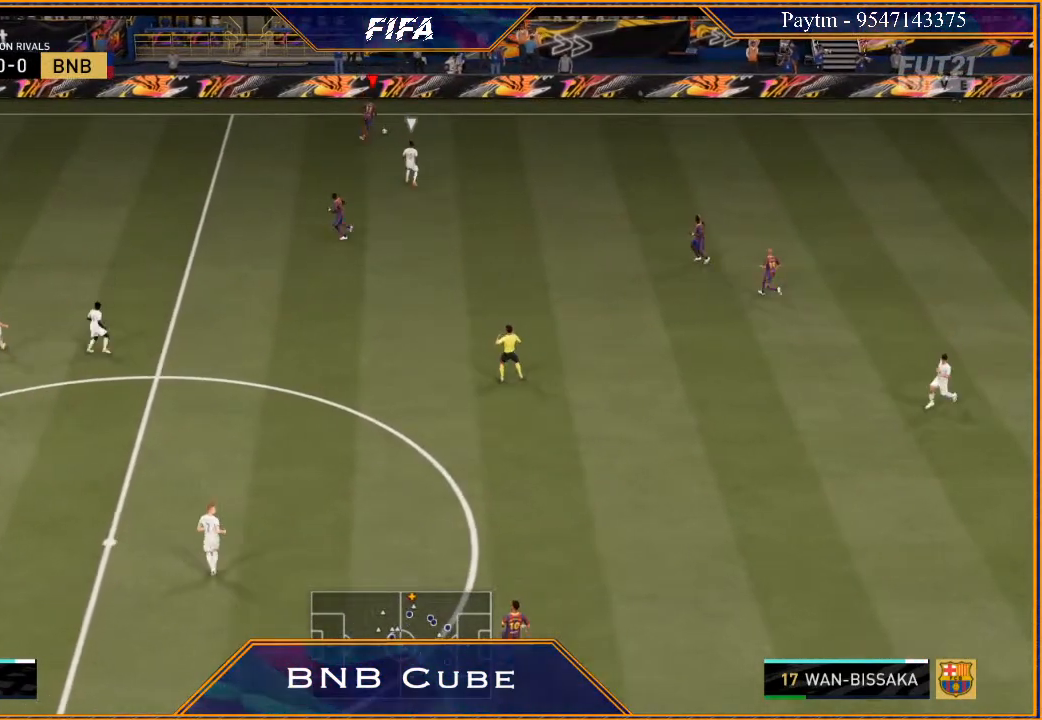
{"buttons": [], "left_stick": "up-right", "right_stick": "center", "events": [[500, "left_stick", "up-right"]]}
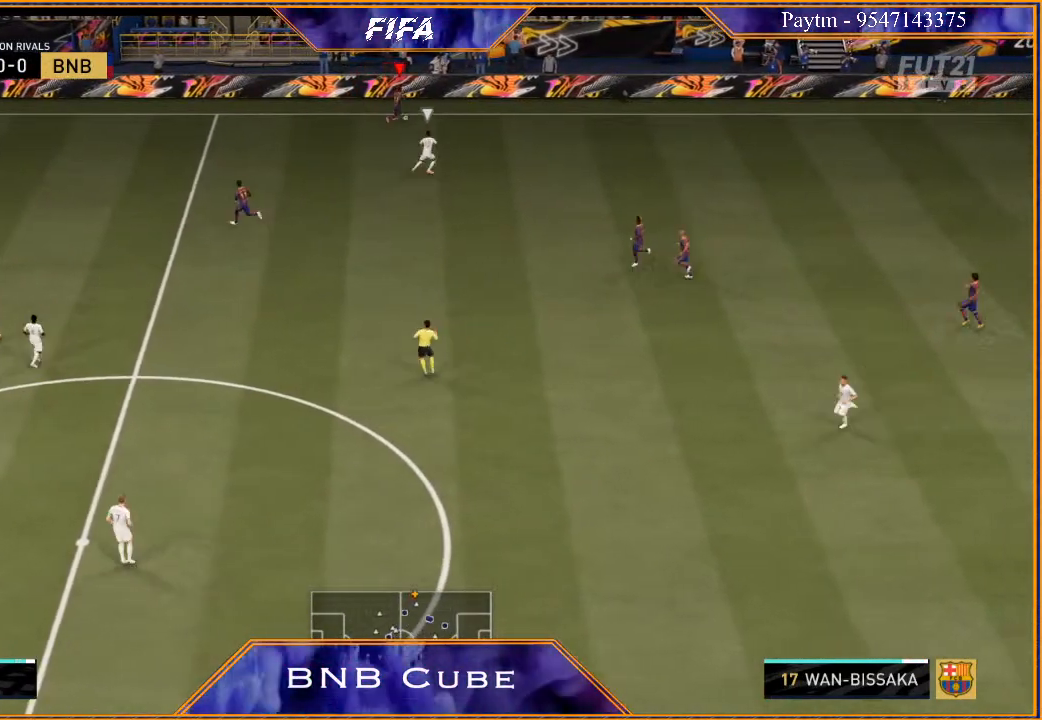
{"buttons": [], "left_stick": "up", "right_stick": "center", "events": [[400, "left_stick", "up"]]}
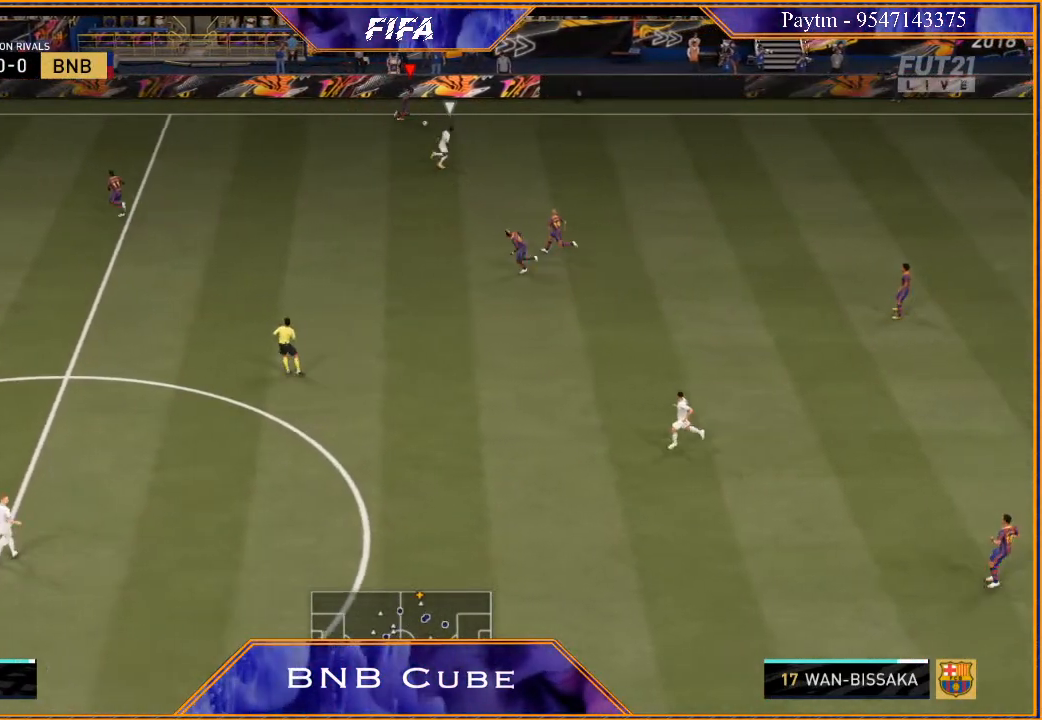
{"buttons": [], "left_stick": "left", "right_stick": "center", "events": [[133, "left_stick", "up-left"], [300, "left_stick", "left"]]}
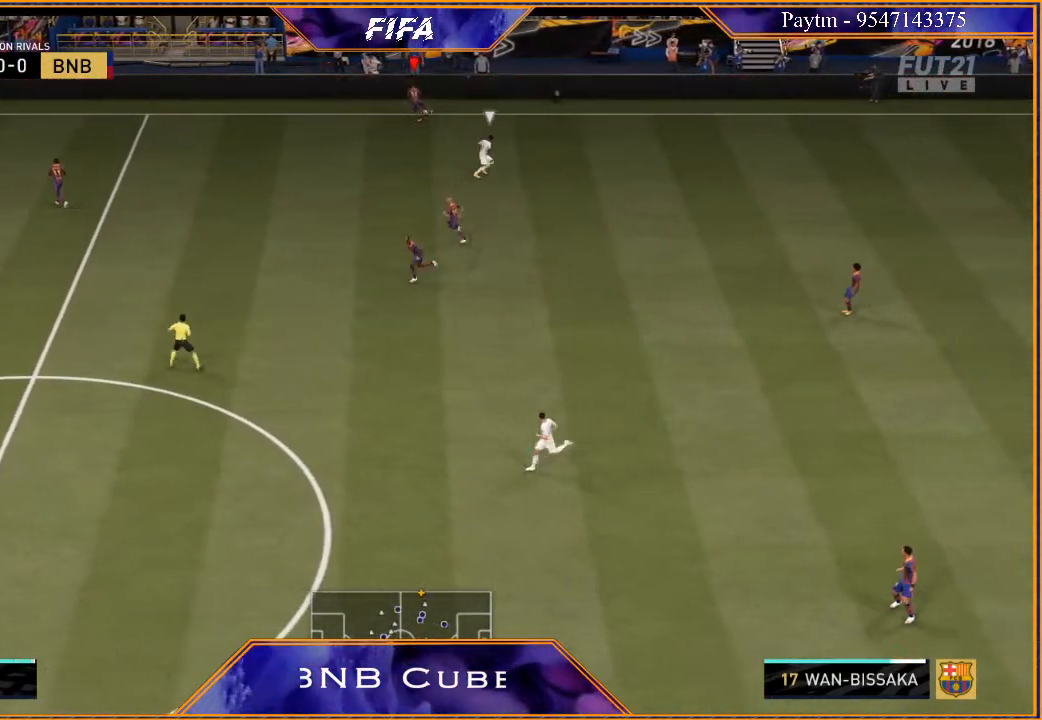
{"buttons": [], "left_stick": "left", "right_stick": "center", "events": []}
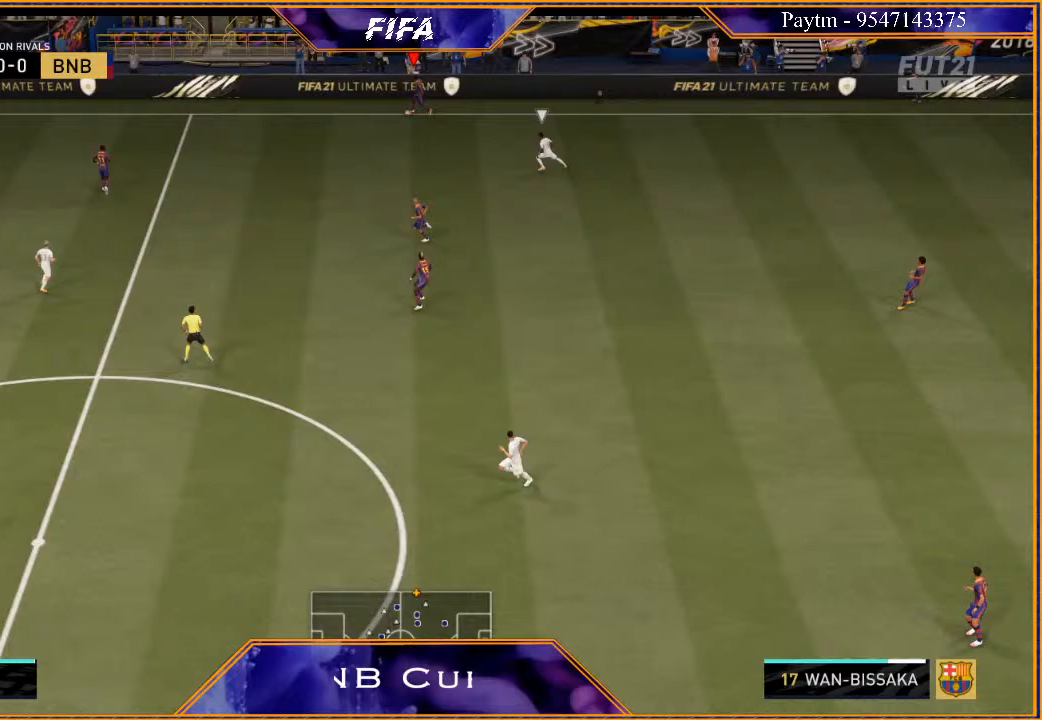
{"buttons": [], "left_stick": "left", "right_stick": "center", "events": []}
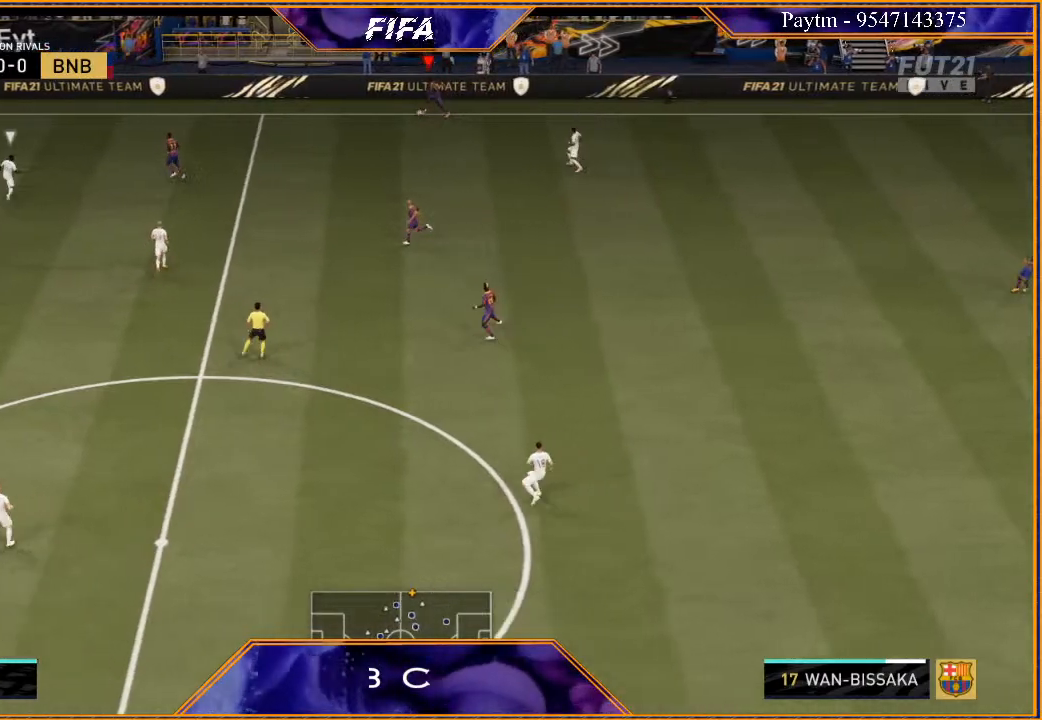
{"buttons": [], "left_stick": "down-left", "right_stick": "center", "events": [[400, "left_stick", "down-left"]]}
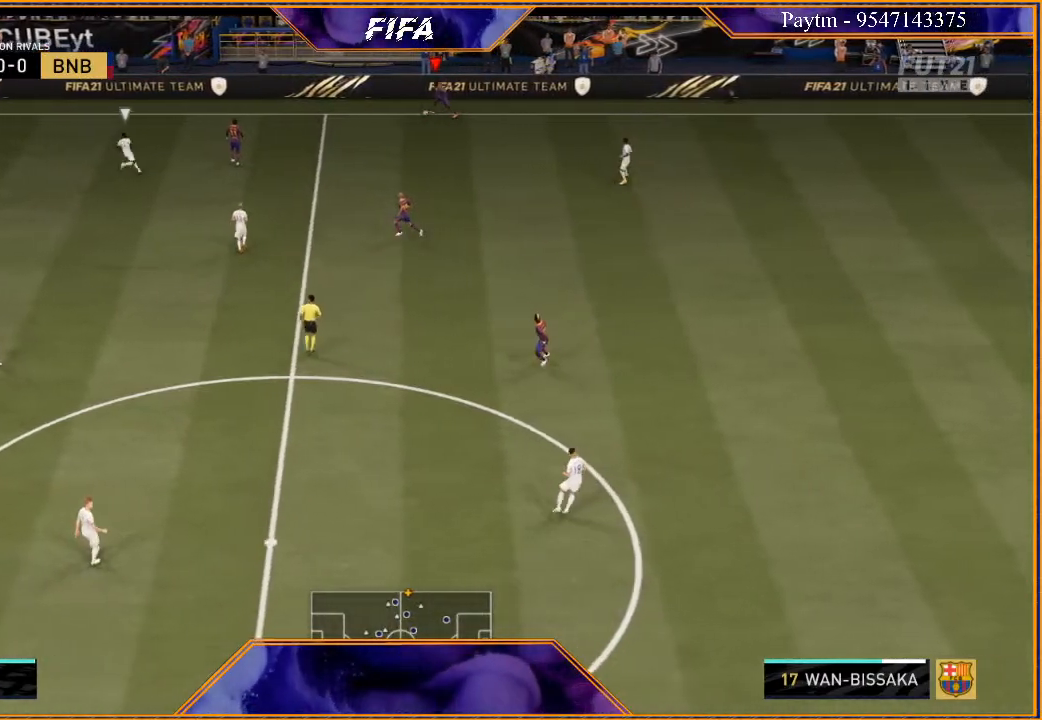
{"buttons": [], "left_stick": "down-left", "right_stick": "center", "events": []}
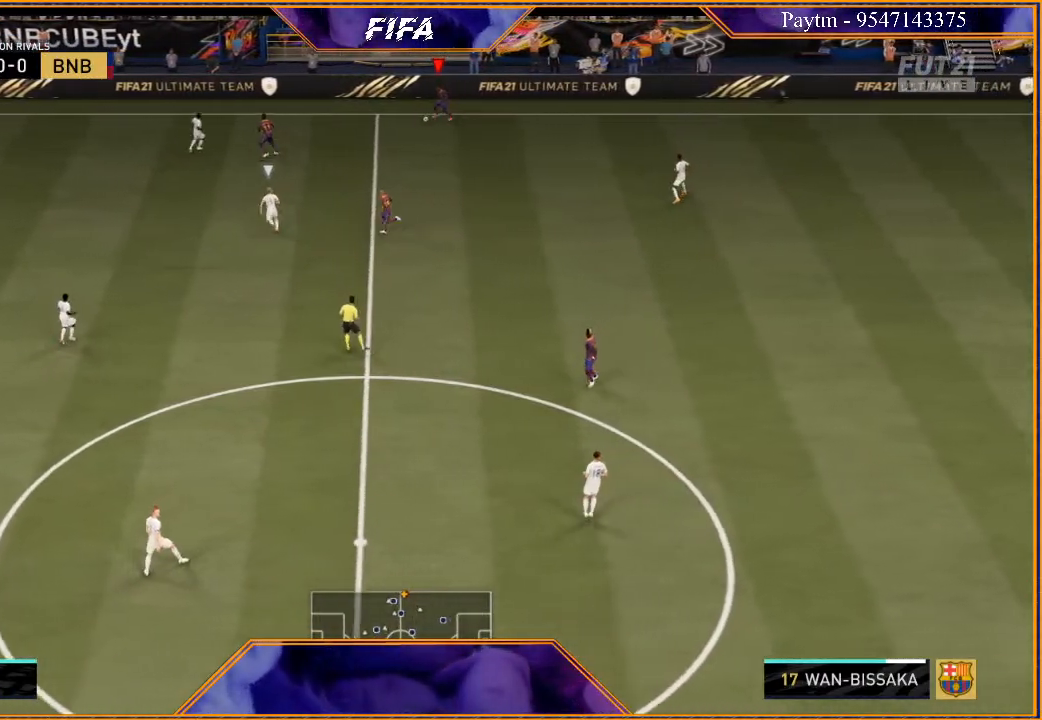
{"buttons": [], "left_stick": "left", "right_stick": "center", "events": [[300, "left_stick", "left"]]}
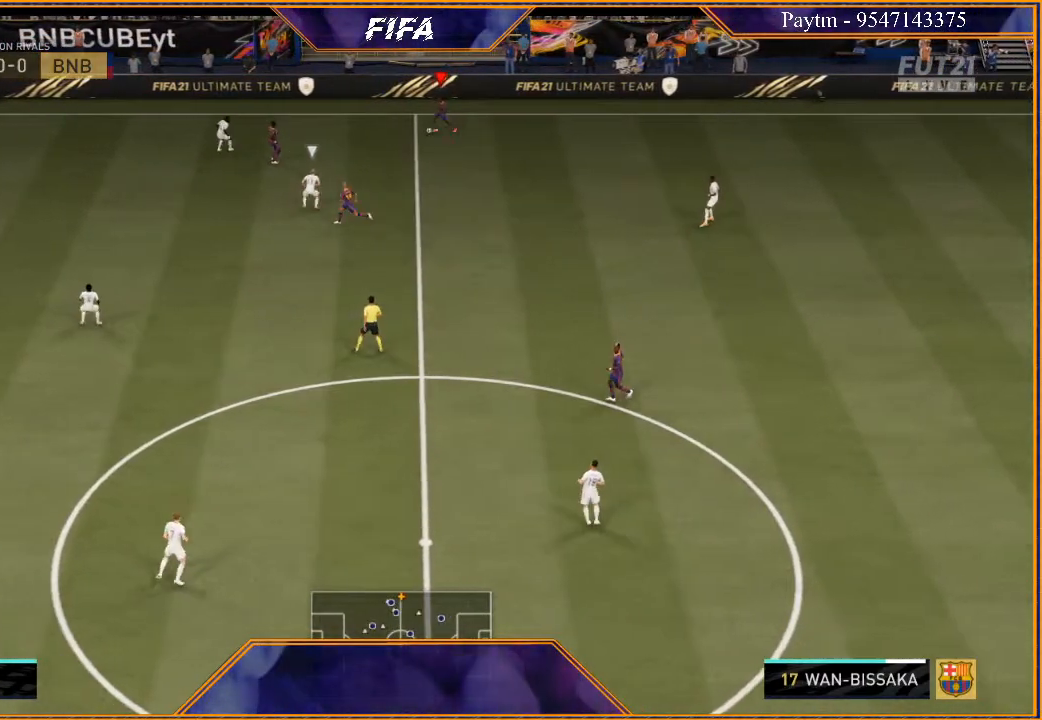
{"buttons": [], "left_stick": "left", "right_stick": "center", "events": []}
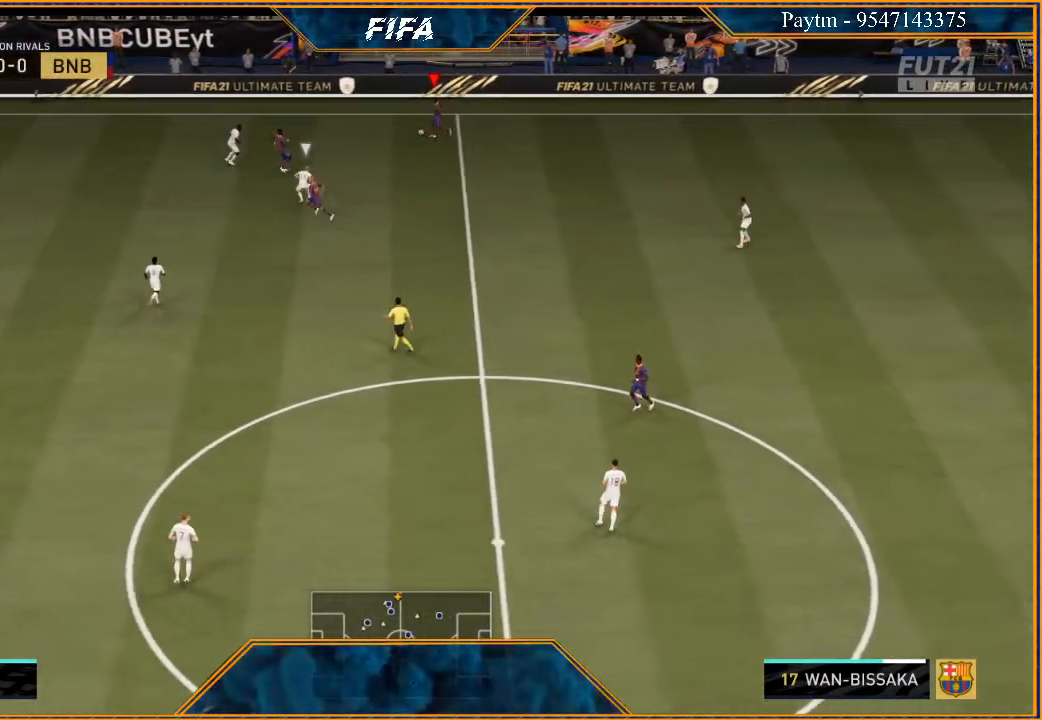
{"buttons": [], "left_stick": "left", "right_stick": "center", "events": []}
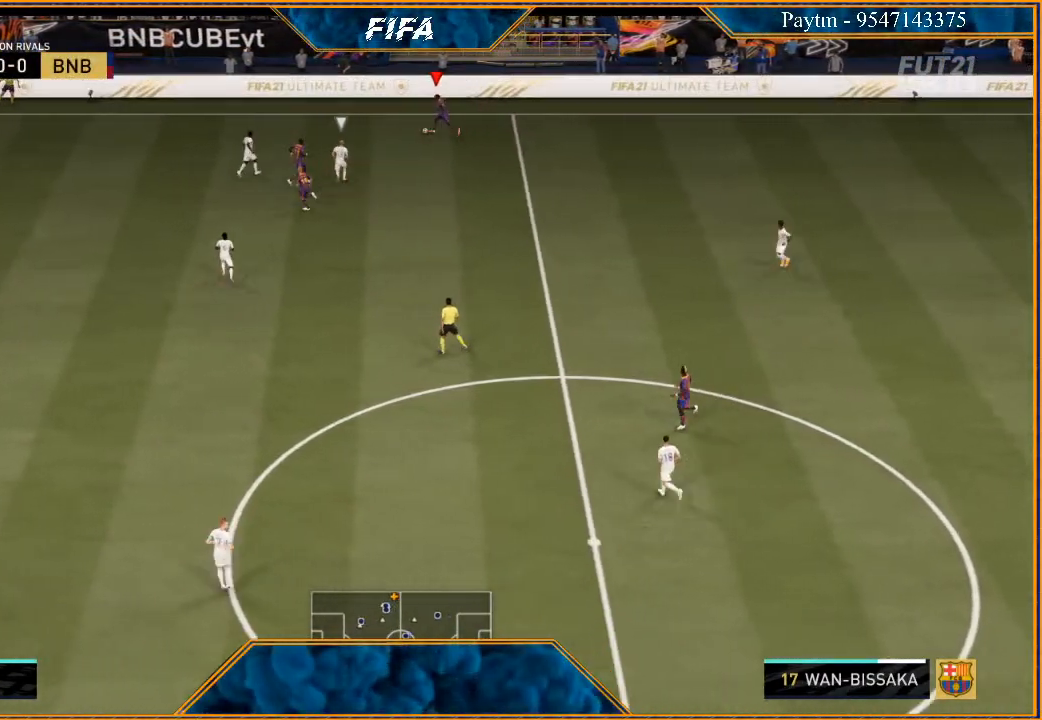
{"buttons": [], "left_stick": "right", "right_stick": "center", "events": [[333, "left_stick", "up"], [433, "left_stick", "right"]]}
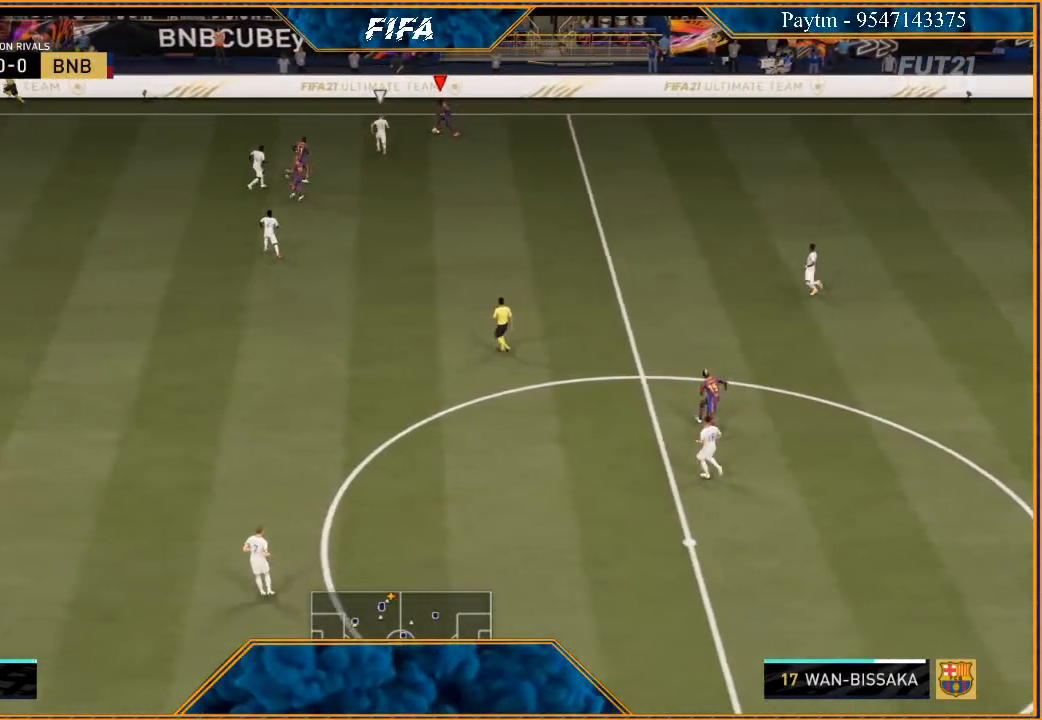
{"buttons": [], "left_stick": "down-right", "right_stick": "center", "events": [[33, "left_stick", "down-right"]]}
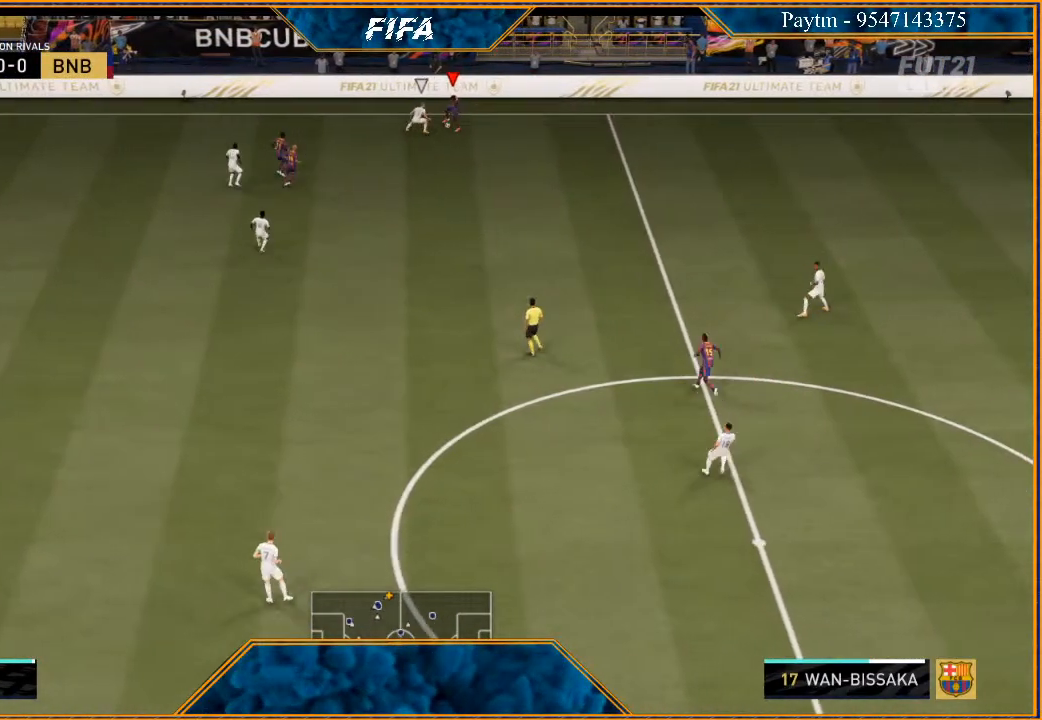
{"buttons": [], "left_stick": "right", "right_stick": "center", "events": [[167, "left_stick", "right"]]}
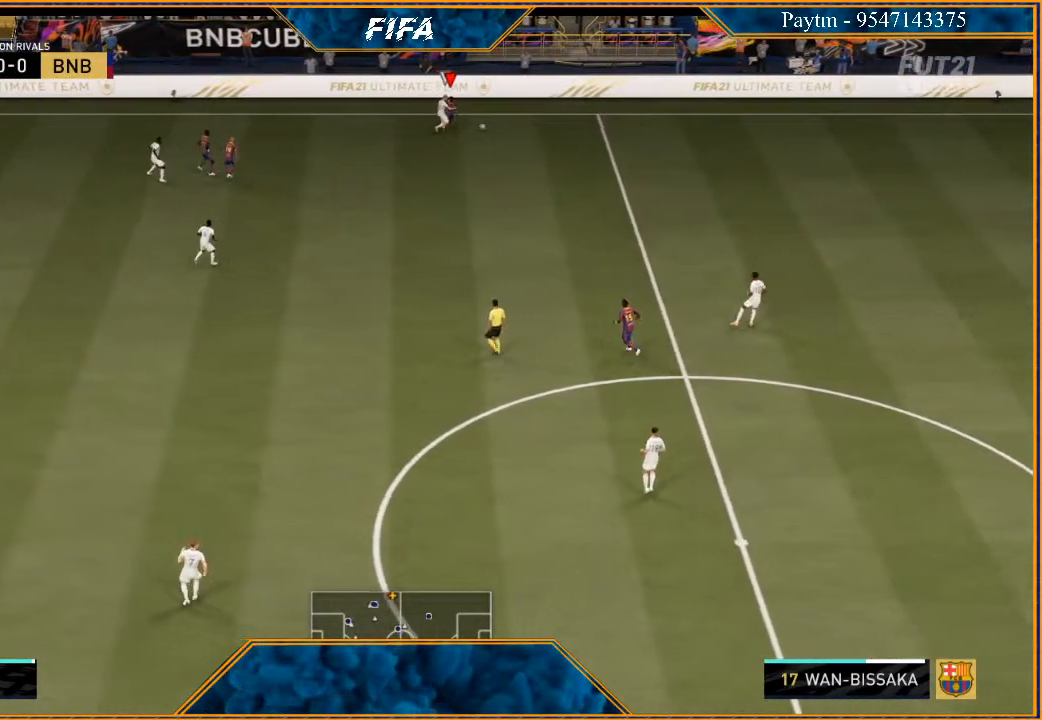
{"buttons": ["R2"], "left_stick": "right", "right_stick": "center", "events": [[367, "R2", "down"]]}
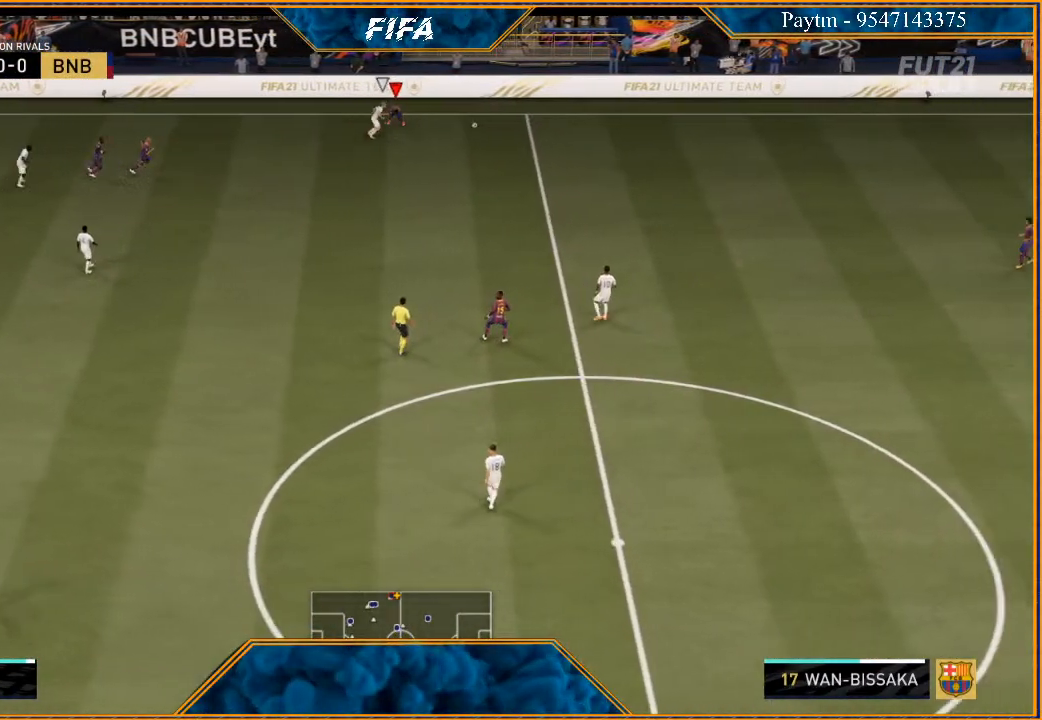
{"buttons": ["R2"], "left_stick": "right", "right_stick": "center", "events": []}
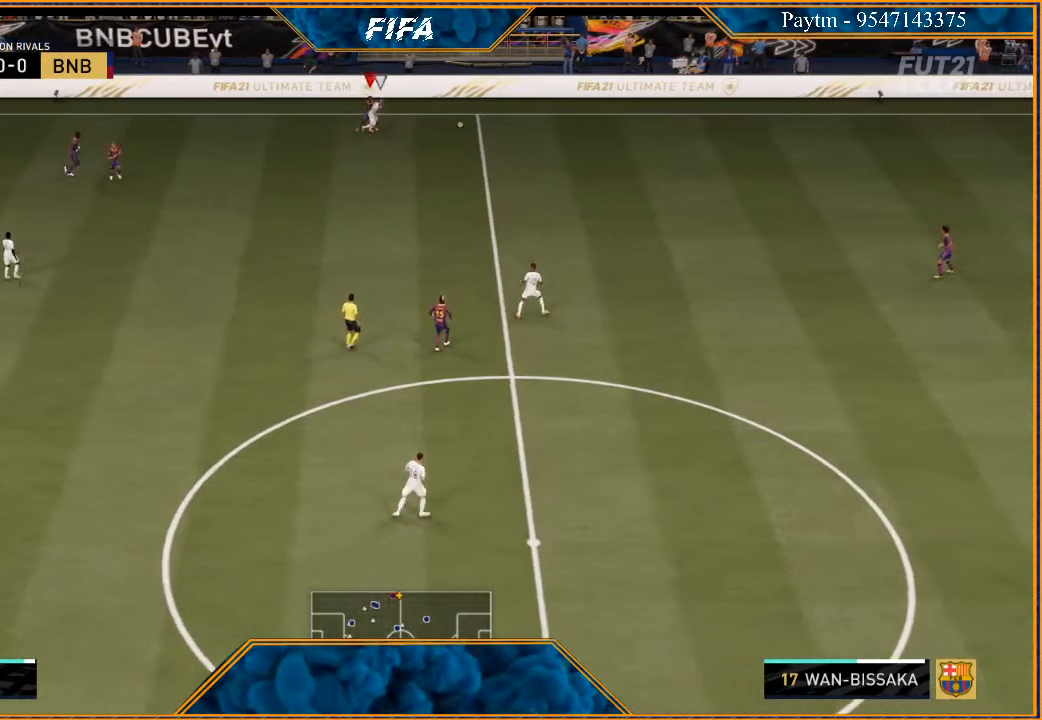
{"buttons": ["R2"], "left_stick": "right", "right_stick": "center", "events": []}
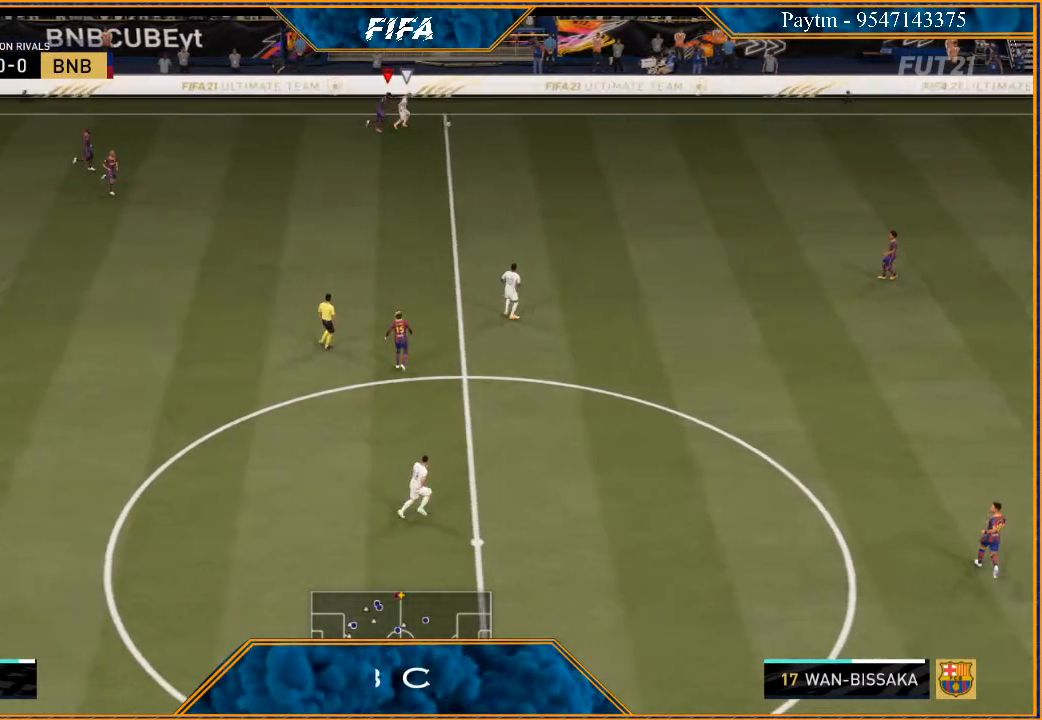
{"buttons": ["R2"], "left_stick": "right", "right_stick": "center", "events": []}
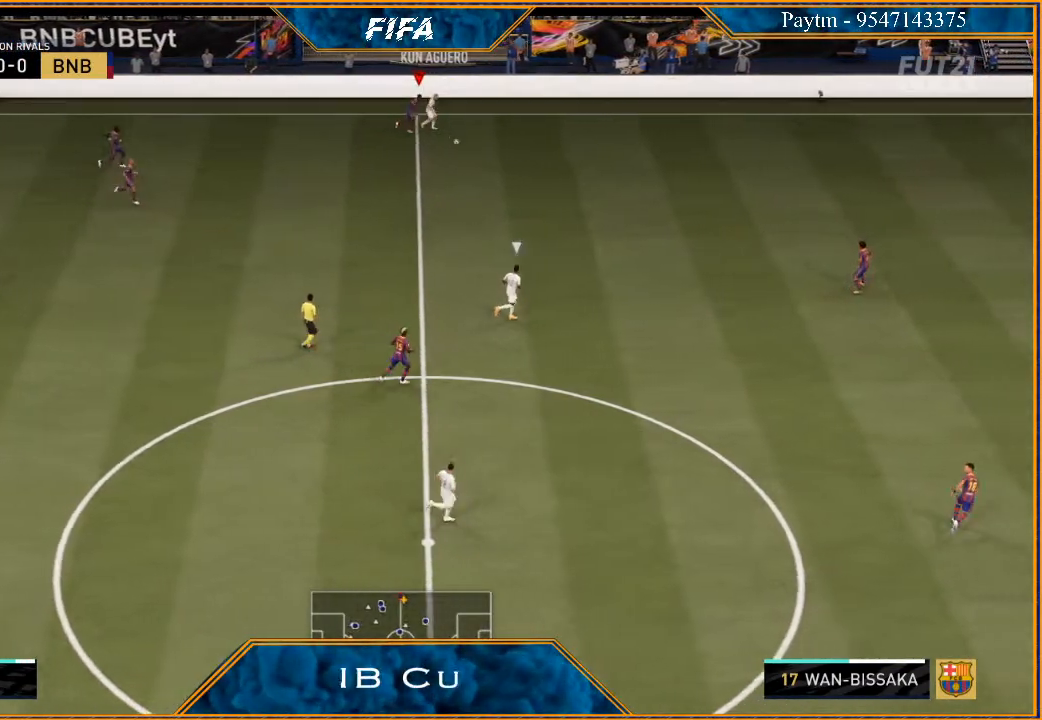
{"buttons": ["R2"], "left_stick": "right", "right_stick": "center", "events": []}